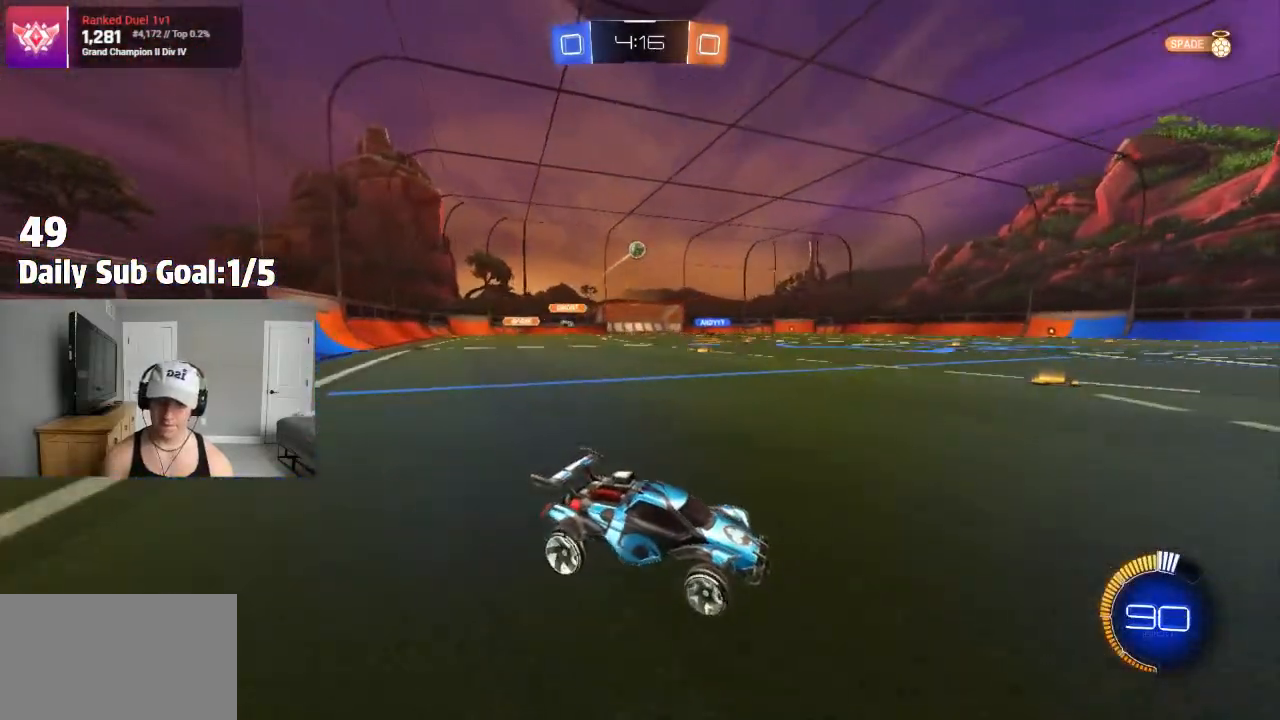
Gameplay with a controller (PlayStation layout); each line is a JSON object with the inputs held at the frame after it (dt_ms = milliseconds from this image to that frame). "events" lists button and stick changes between this image and that frame as [ms after this image, input, new state], when the widget could be followed in between.
{"dt_ms": 500, "buttons": ["R2"], "left_stick": "left", "right_stick": "center", "events": [[67, "left_stick", "left"], [150, "L2", "up"], [183, "R2", "down"], [200, "left_stick", "center"], [250, "left_stick", "right"], [383, "left_stick", "left"]]}
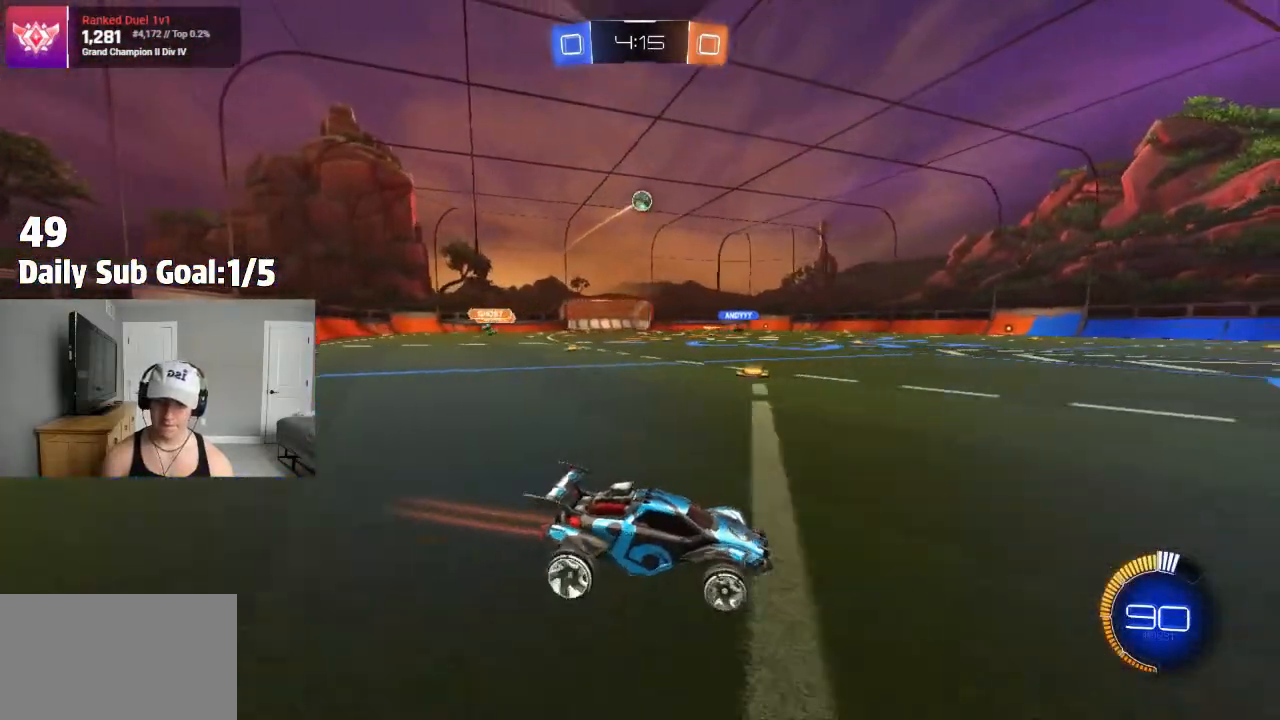
{"dt_ms": 500, "buttons": ["R2"], "left_stick": "center", "right_stick": "center", "events": [[50, "left_stick", "center"], [117, "R2", "up"], [183, "R1", "down"], [233, "R1", "up"], [233, "R2", "down"]]}
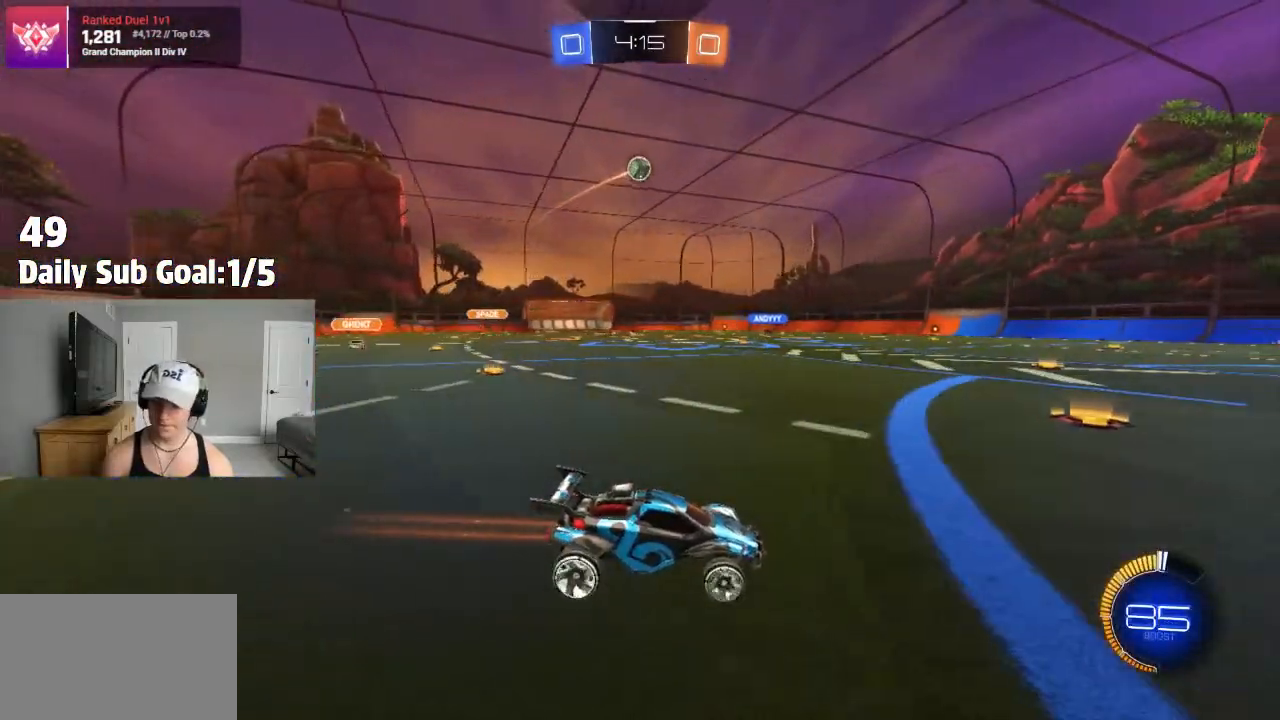
{"dt_ms": 1000, "buttons": [], "left_stick": "center", "right_stick": "center"}
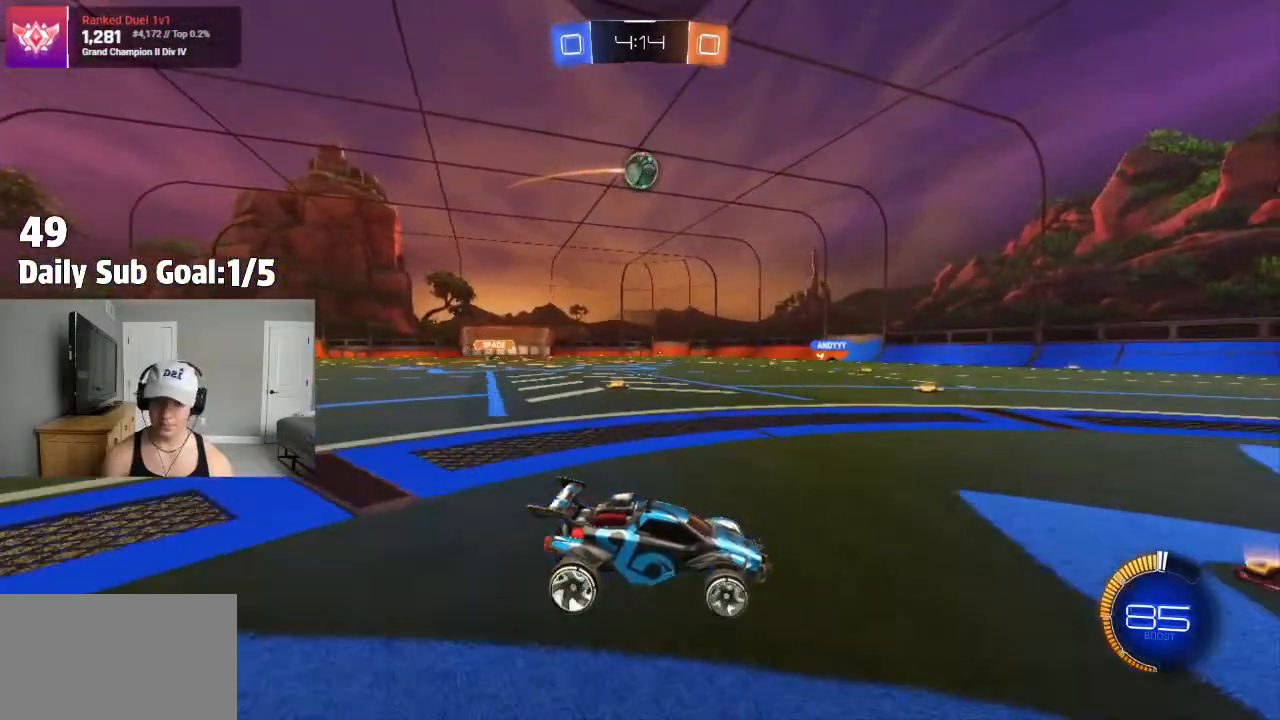
{"dt_ms": 500, "buttons": [], "left_stick": "center", "right_stick": "center", "events": [[83, "R2", "down"], [150, "left_stick", "left"], [367, "left_stick", "center"], [383, "R2", "up"]]}
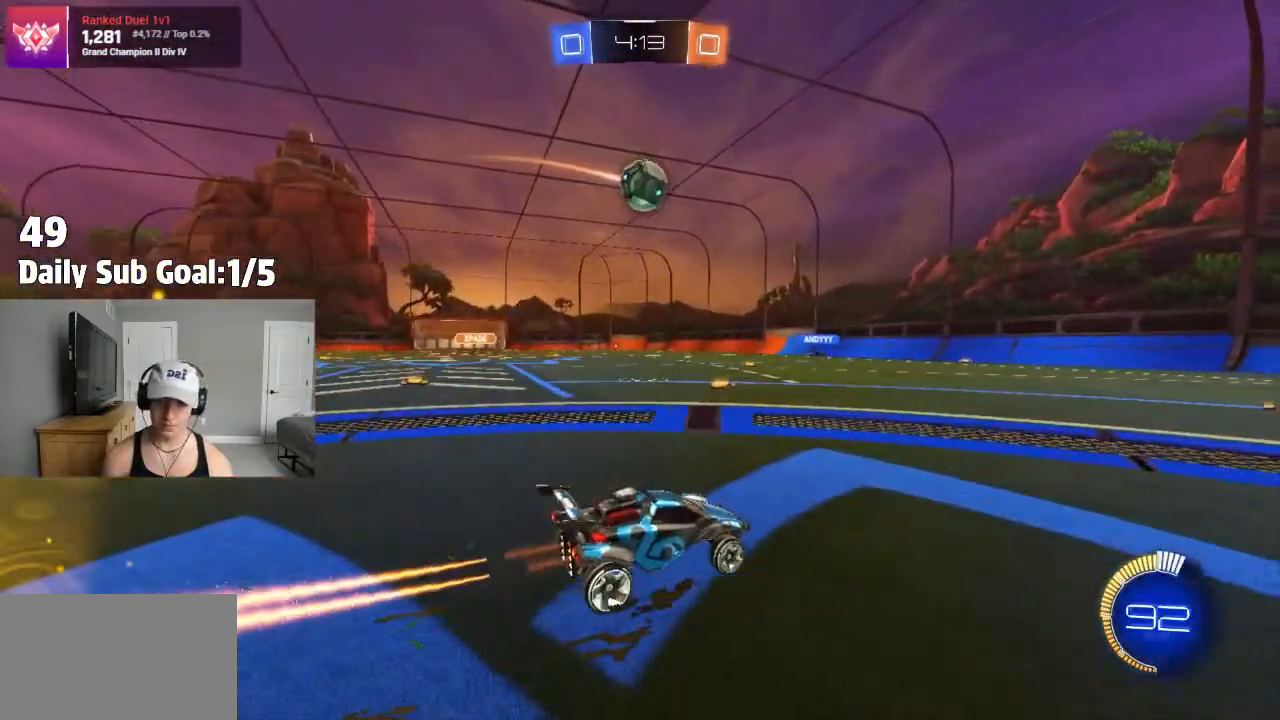
{"dt_ms": 500, "buttons": [], "left_stick": "right", "right_stick": "center", "events": [[67, "R2", "down"], [117, "R2", "up"], [150, "left_stick", "left"], [383, "left_stick", "right"]]}
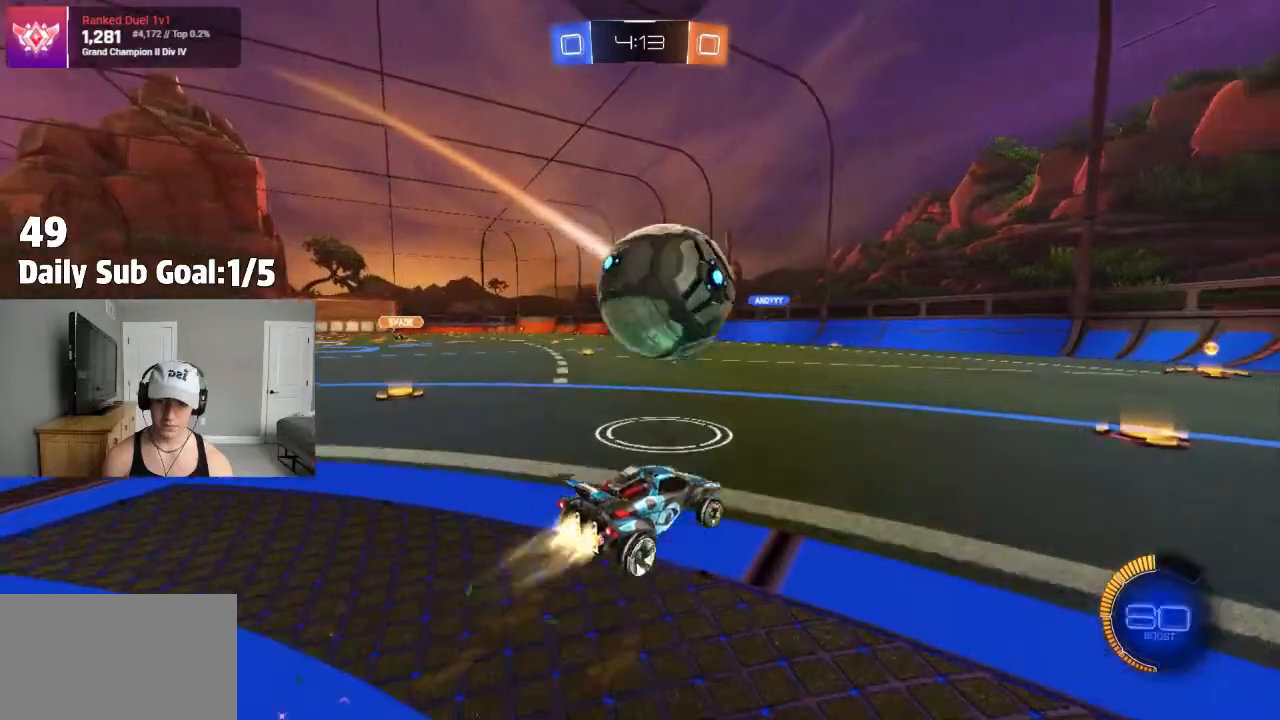
{"dt_ms": 500, "buttons": [], "left_stick": "center", "right_stick": "center", "events": [[283, "left_stick", "left"], [383, "left_stick", "center"]]}
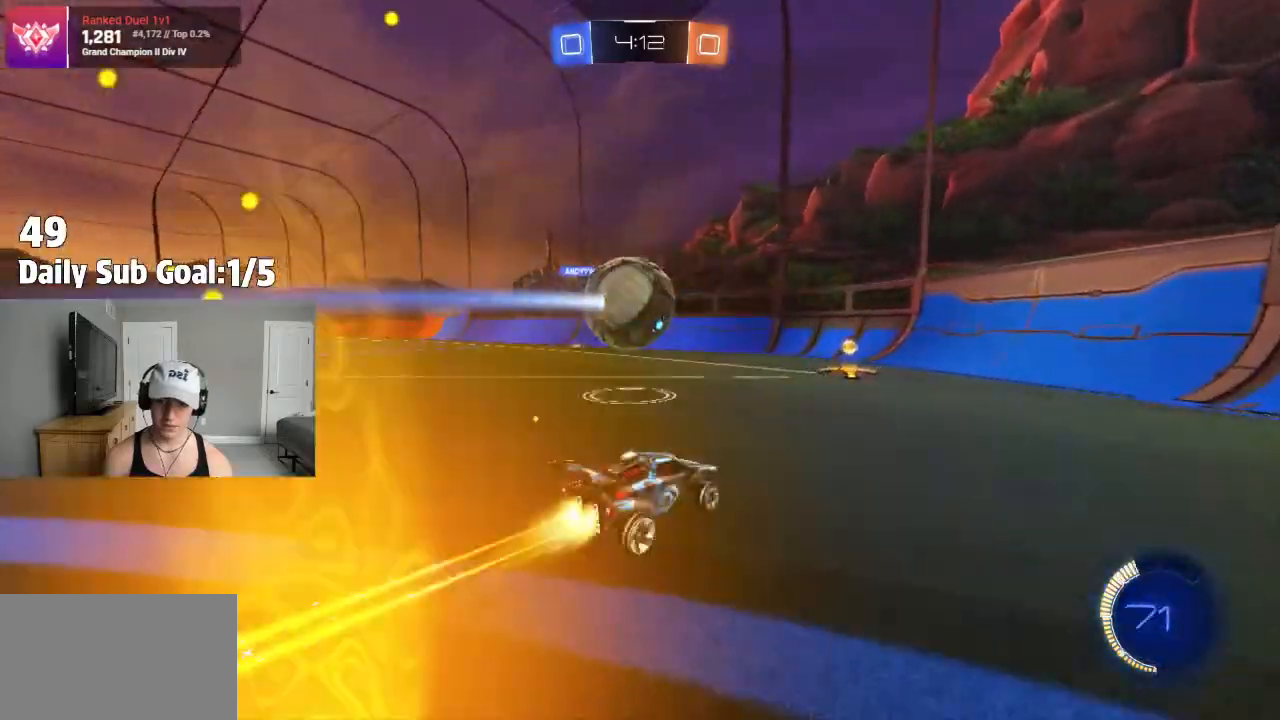
{"dt_ms": 500, "buttons": ["R2"], "left_stick": "right", "right_stick": "center", "events": [[17, "R2", "down"], [217, "left_stick", "left"], [450, "left_stick", "right"]]}
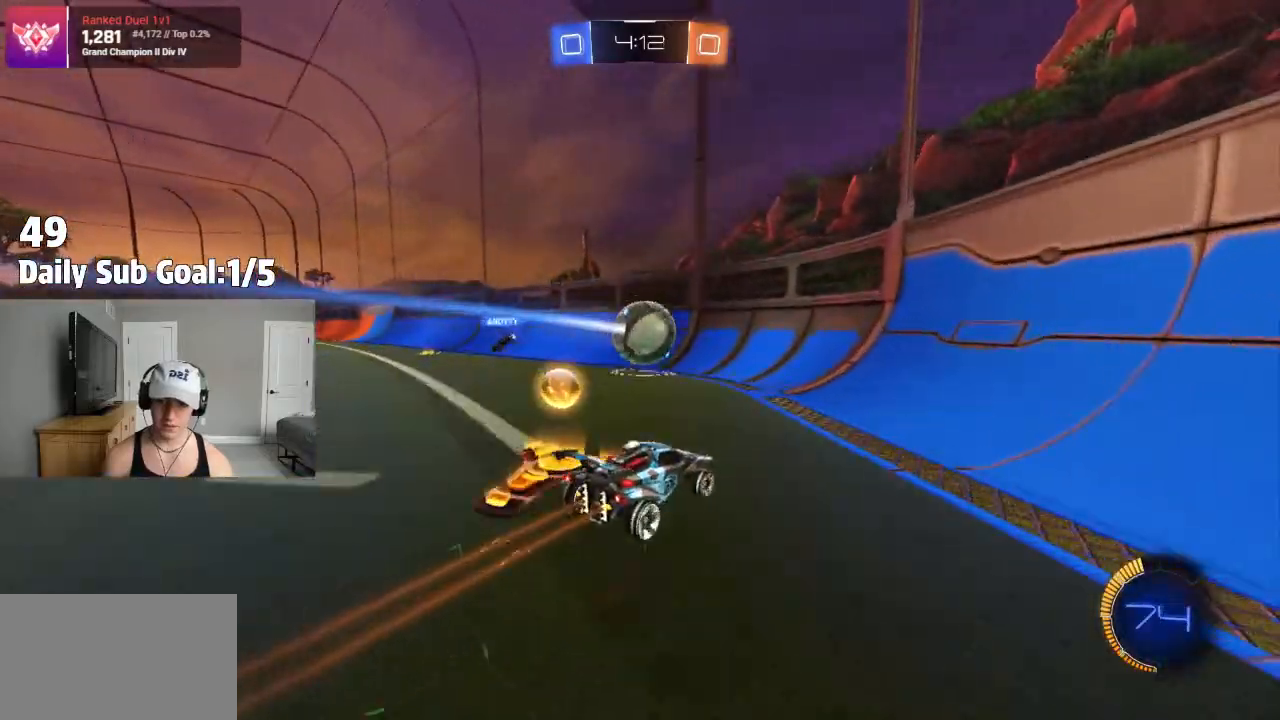
{"dt_ms": 500, "buttons": ["R2"], "left_stick": "center", "right_stick": "center", "events": [[150, "left_stick", "center"], [217, "left_stick", "left"], [350, "left_stick", "center"]]}
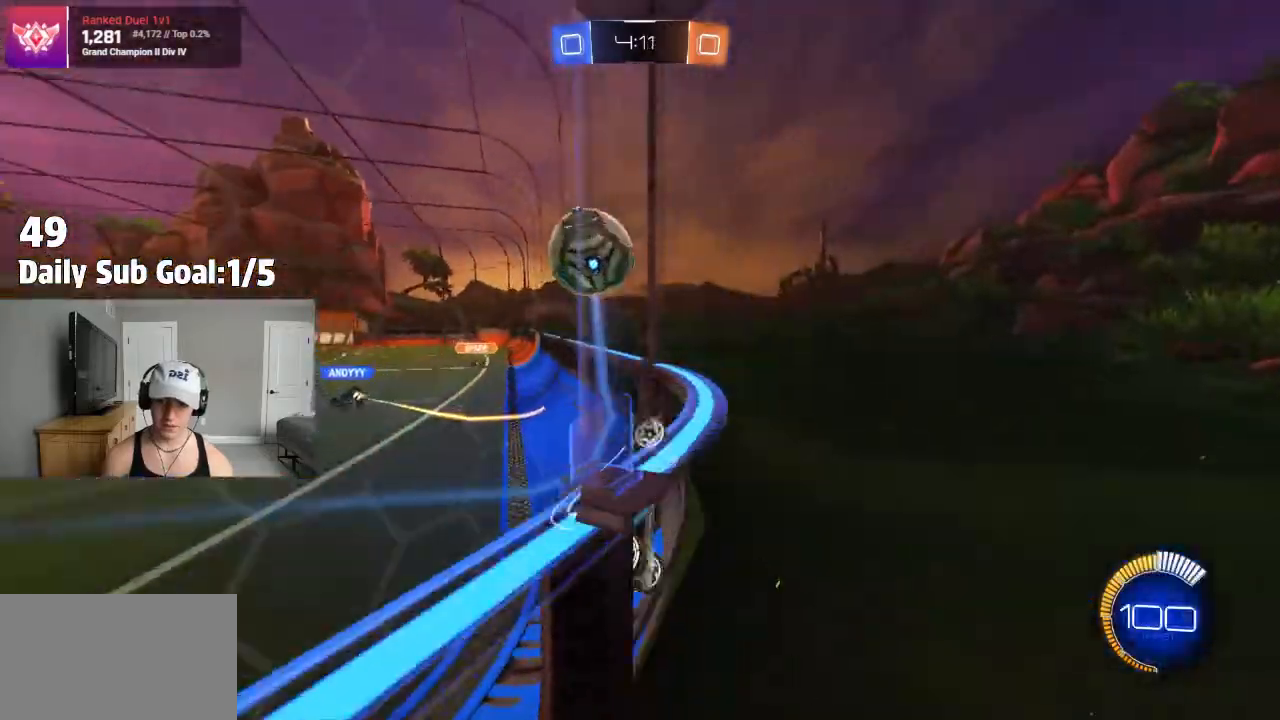
{"dt_ms": 500, "buttons": ["R2"], "left_stick": "center", "right_stick": "center", "events": [[83, "L2", "down"], [150, "L2", "up"], [433, "left_stick", "left"], [450, "R2", "up"], [500, "R2", "down"], [500, "left_stick", "center"]]}
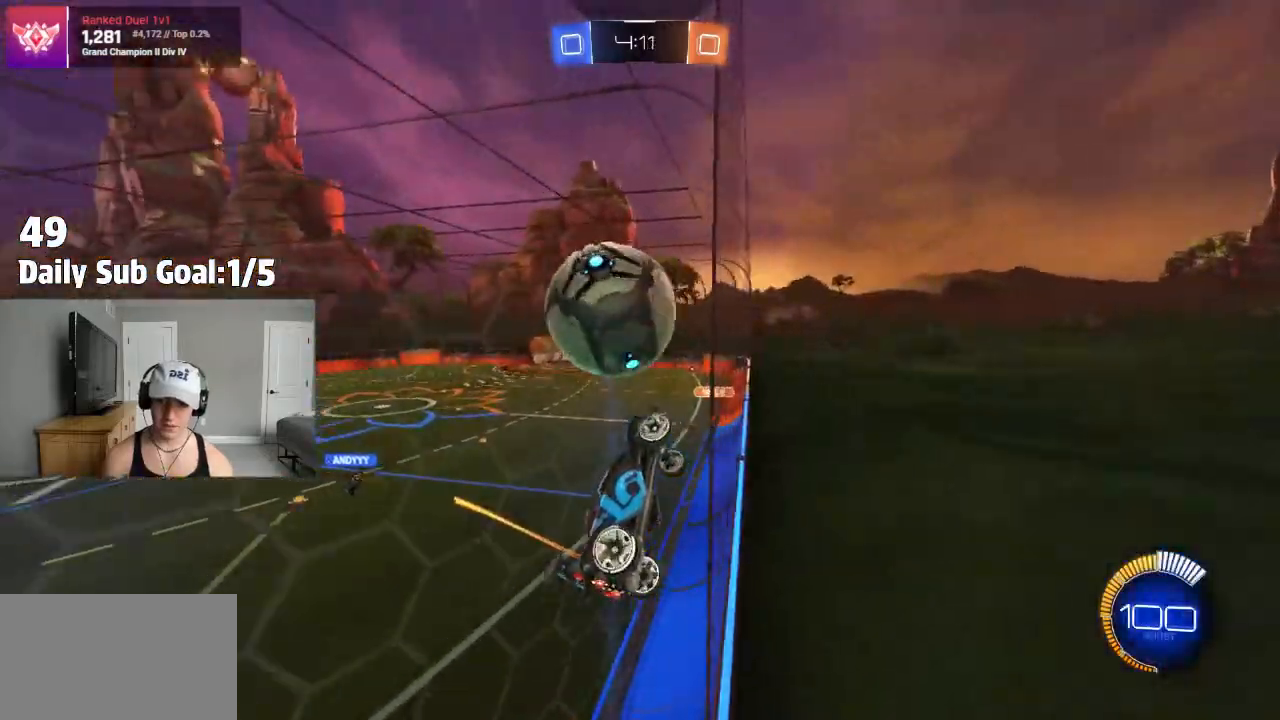
{"dt_ms": 500, "buttons": ["CROSS", "L1", "R2"], "left_stick": "left", "right_stick": "center", "events": [[83, "CROSS", "down"], [117, "left_stick", "down-left"], [250, "L1", "down"], [317, "left_stick", "left"], [333, "R2", "up"], [500, "R2", "down"]]}
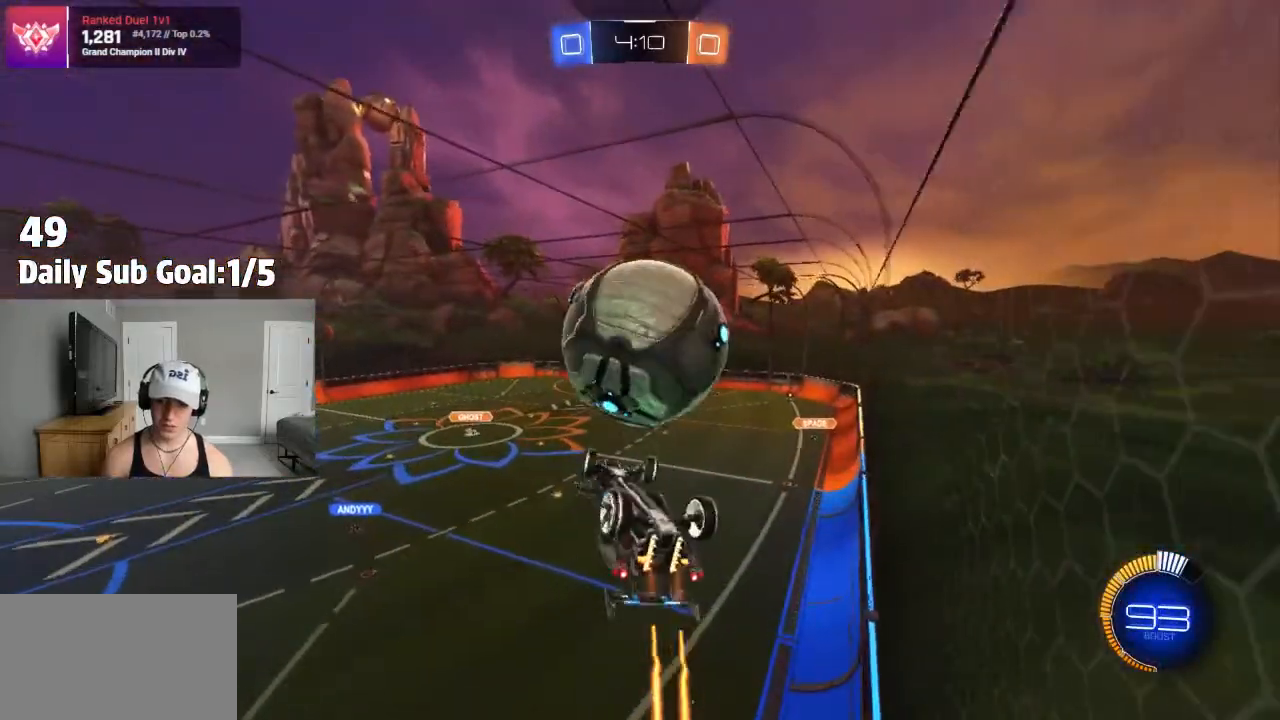
{"dt_ms": 1000, "buttons": ["L1", "R2"], "left_stick": "left", "right_stick": "center"}
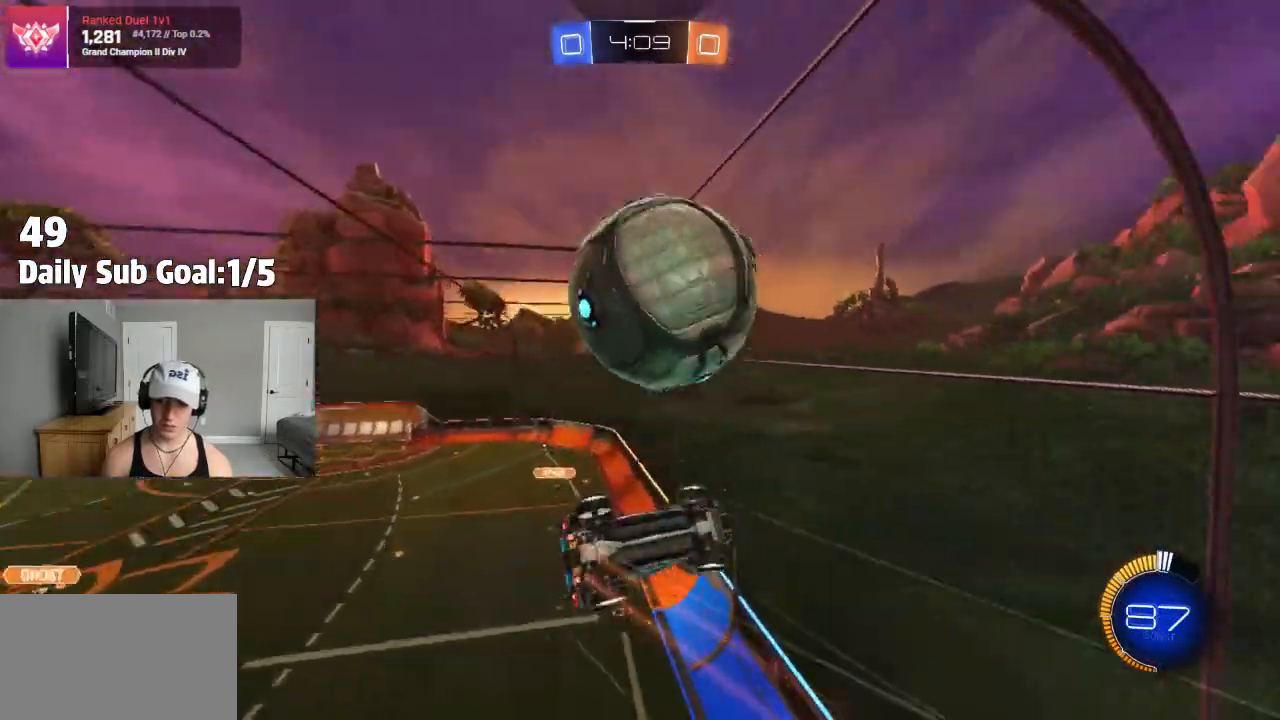
{"dt_ms": 500, "buttons": [], "left_stick": "down-left", "right_stick": "center", "events": [[117, "left_stick", "down"], [133, "R2", "up"], [300, "left_stick", "down-left"], [450, "L1", "up"]]}
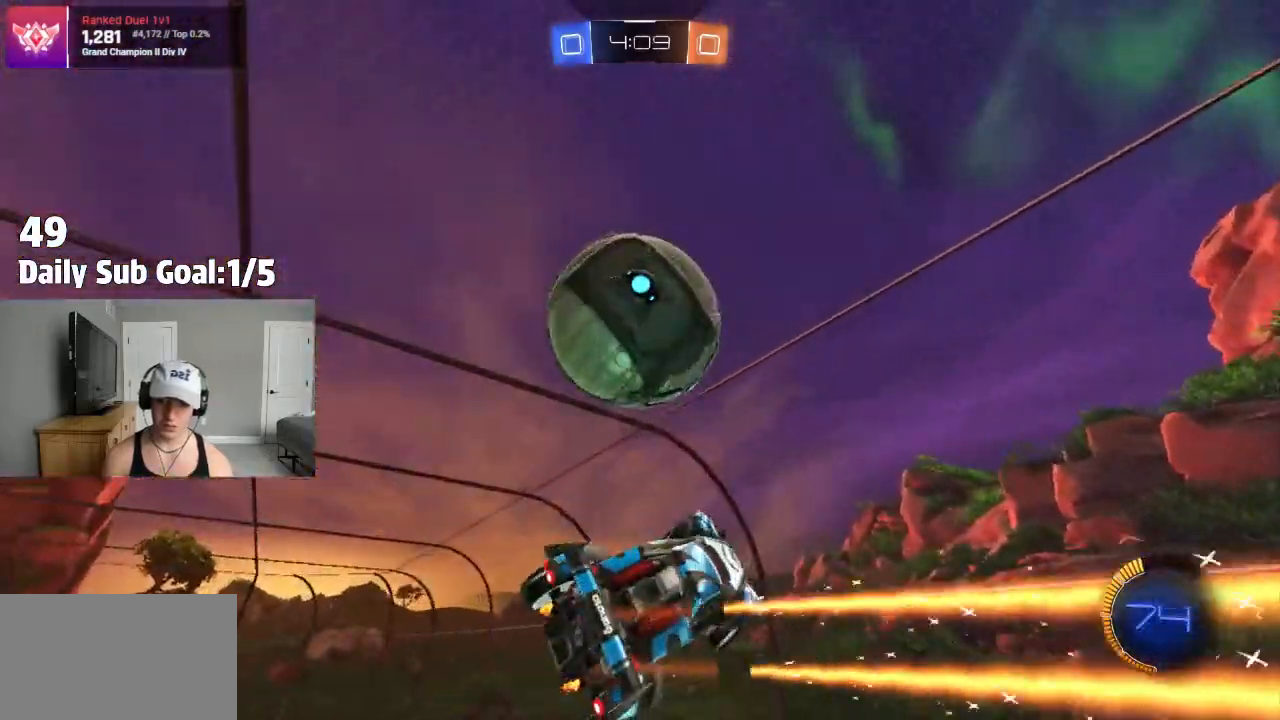
{"dt_ms": 500, "buttons": ["SQUARE"], "left_stick": "down-left", "right_stick": "center", "events": [[50, "R2", "down"], [233, "left_stick", "left"], [383, "R2", "up"], [400, "SQUARE", "down"], [417, "left_stick", "down-left"]]}
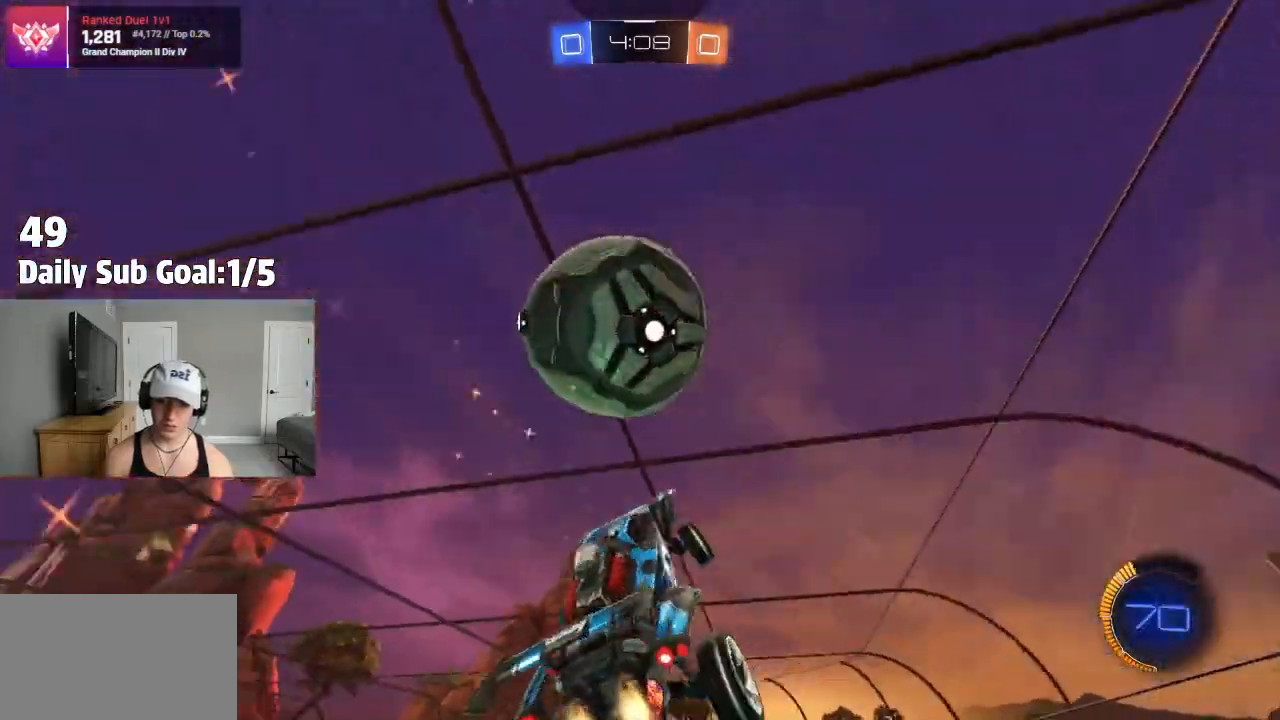
{"dt_ms": 500, "buttons": ["SQUARE"], "left_stick": "up-right", "right_stick": "center", "events": [[367, "left_stick", "up-right"]]}
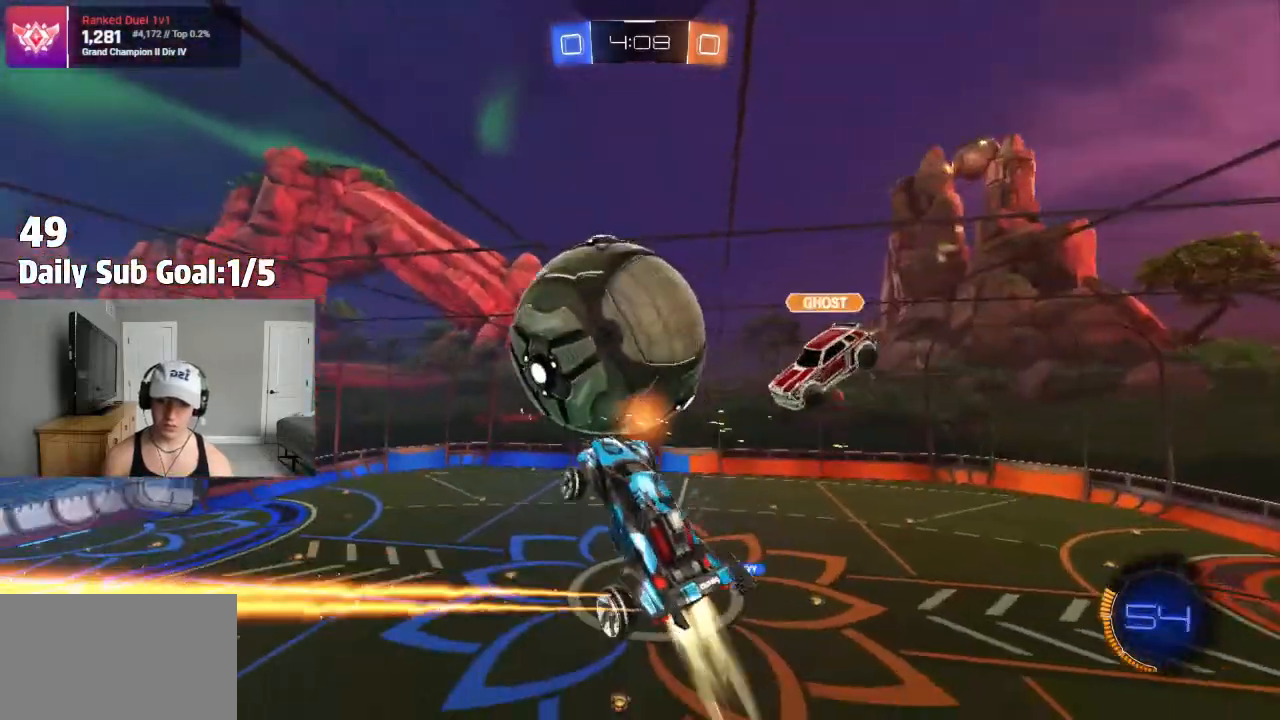
{"dt_ms": 500, "buttons": ["R2"], "left_stick": "down-right", "right_stick": "center", "events": [[117, "R2", "down"], [250, "left_stick", "right"], [267, "SQUARE", "up"], [367, "R2", "up"], [417, "left_stick", "down-right"], [467, "R2", "down"]]}
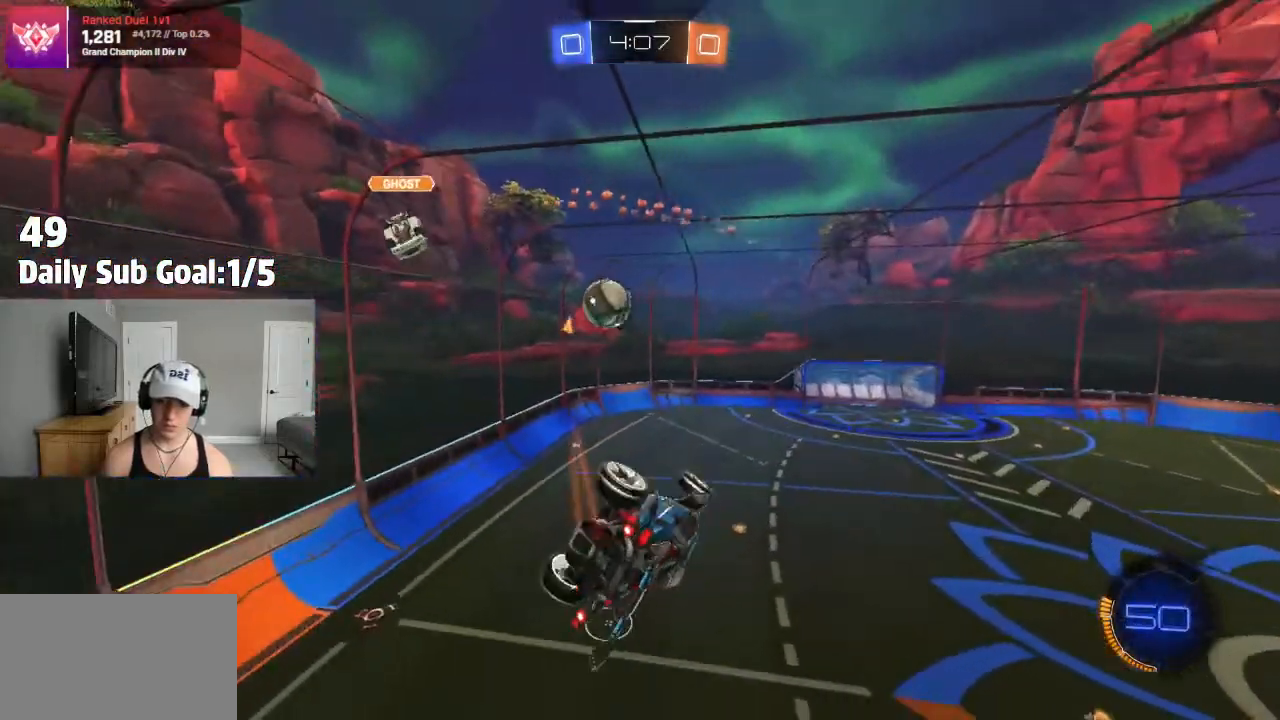
{"dt_ms": 500, "buttons": [], "left_stick": "center", "right_stick": "center", "events": [[50, "R2", "up"], [117, "left_stick", "down-left"], [350, "R2", "down"], [350, "left_stick", "center"], [483, "R2", "up"]]}
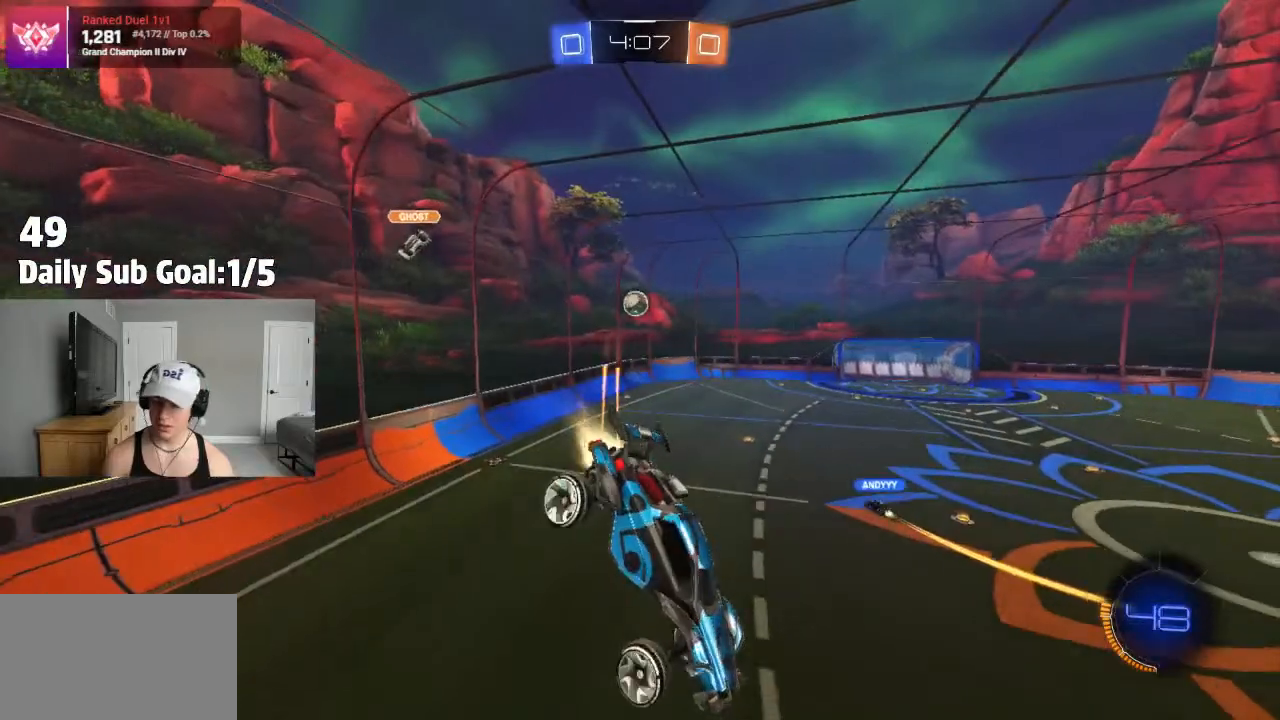
{"dt_ms": 500, "buttons": ["R2"], "left_stick": "down", "right_stick": "center"}
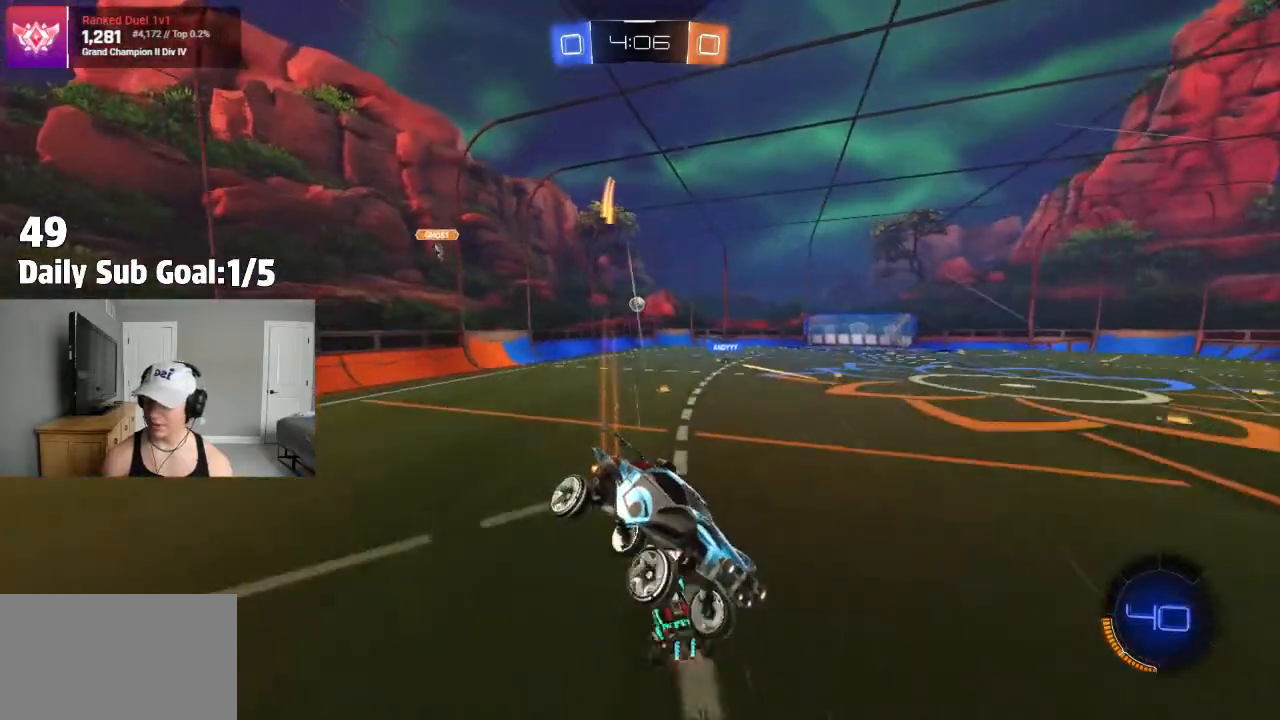
{"dt_ms": 500, "buttons": ["R2"], "left_stick": "left", "right_stick": "center", "events": [[50, "left_stick", "left"], [317, "L1", "down"], [417, "L1", "up"]]}
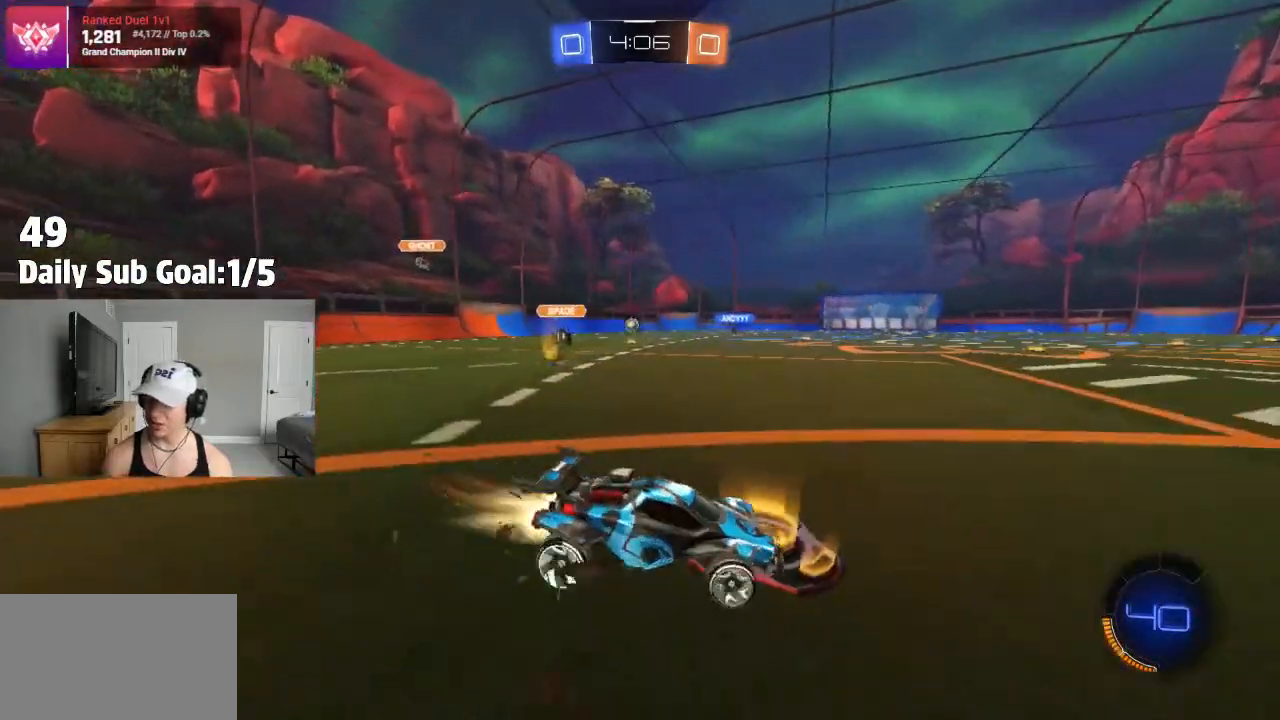
{"dt_ms": 1000, "buttons": [], "left_stick": "up", "right_stick": "center"}
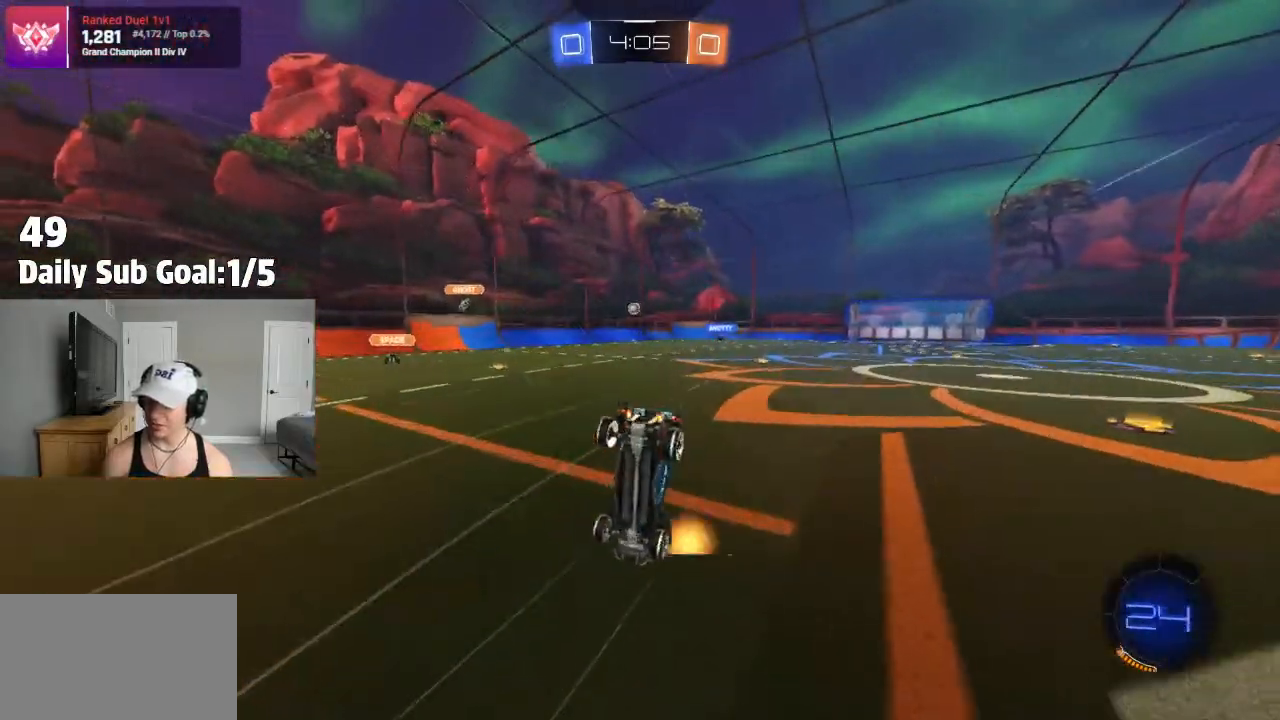
{"dt_ms": 500, "buttons": ["R2"], "left_stick": "center", "right_stick": "center", "events": [[17, "left_stick", "center"], [217, "R2", "down"]]}
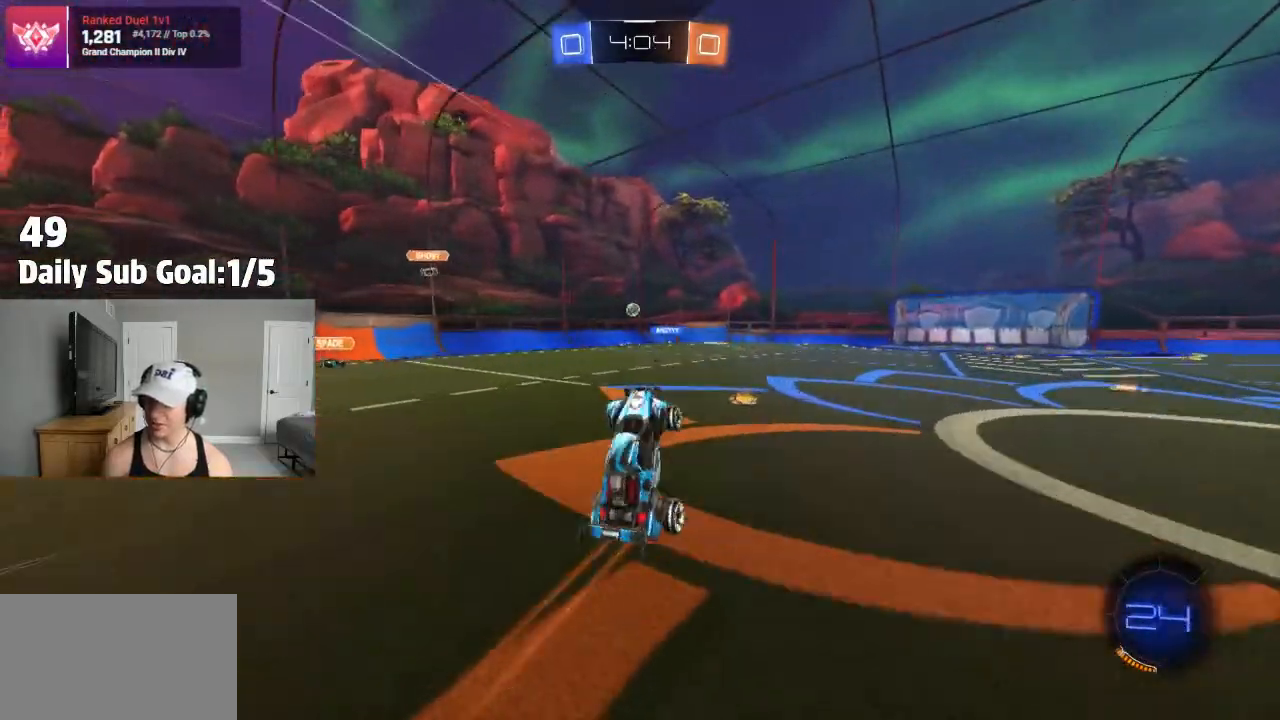
{"dt_ms": 500, "buttons": ["R2"], "left_stick": "center", "right_stick": "center", "events": []}
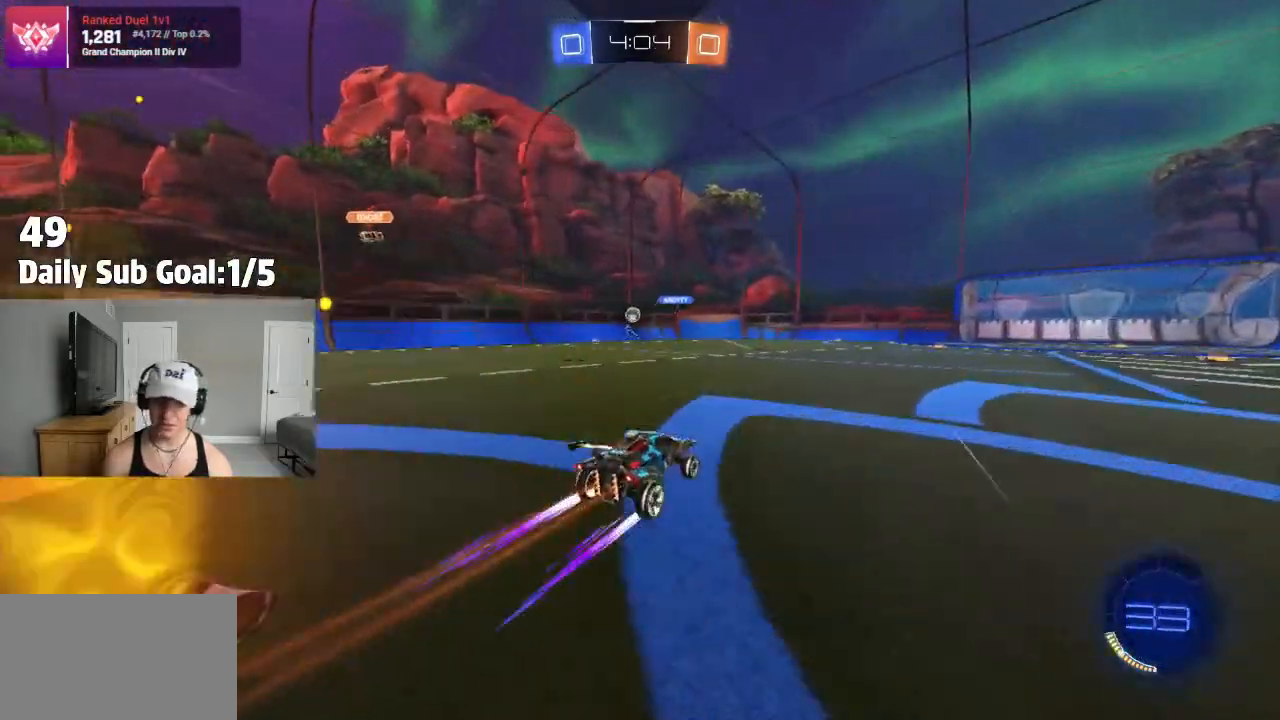
{"dt_ms": 500, "buttons": ["R2"], "left_stick": "right", "right_stick": "center", "events": [[33, "left_stick", "right"], [133, "left_stick", "center"], [317, "left_stick", "right"]]}
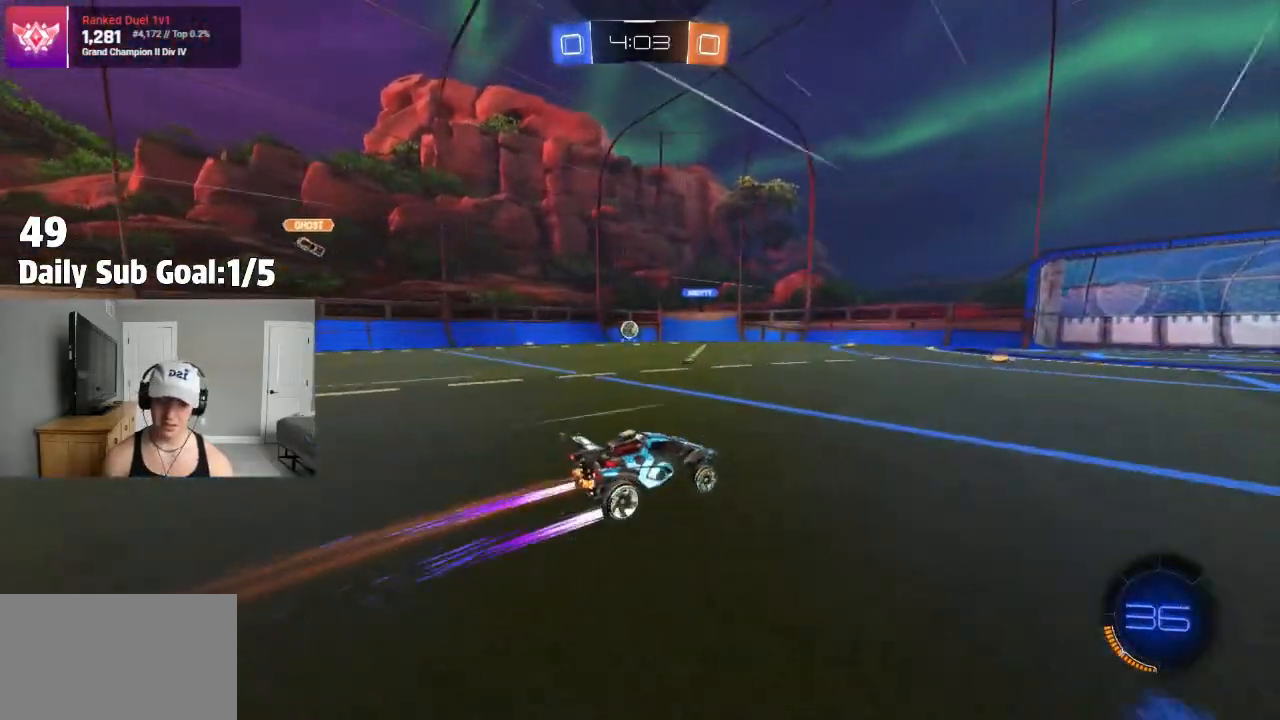
{"dt_ms": 500, "buttons": ["R2"], "left_stick": "center", "right_stick": "center", "events": [[283, "R2", "up"], [417, "left_stick", "center"], [450, "R2", "down"]]}
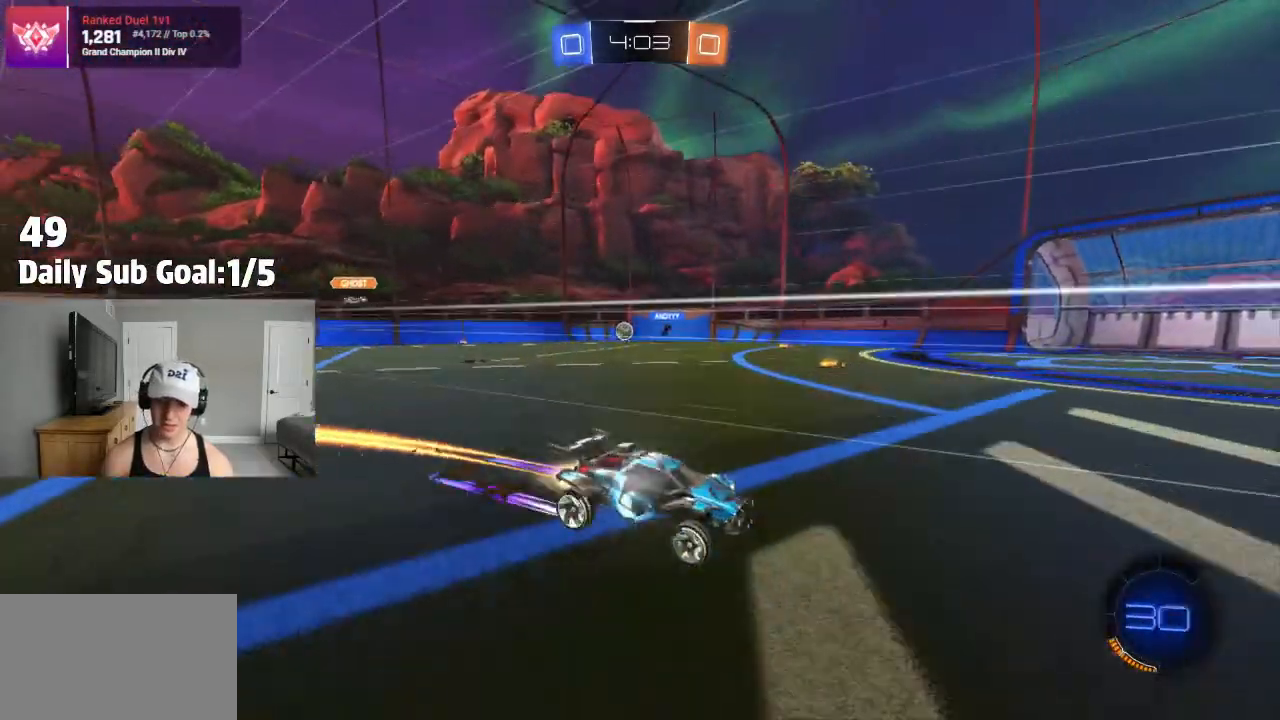
{"dt_ms": 500, "buttons": ["TRIANGLE", "R2"], "left_stick": "center", "right_stick": "center", "events": [[117, "R2", "up"], [283, "R2", "down"], [467, "TRIANGLE", "down"]]}
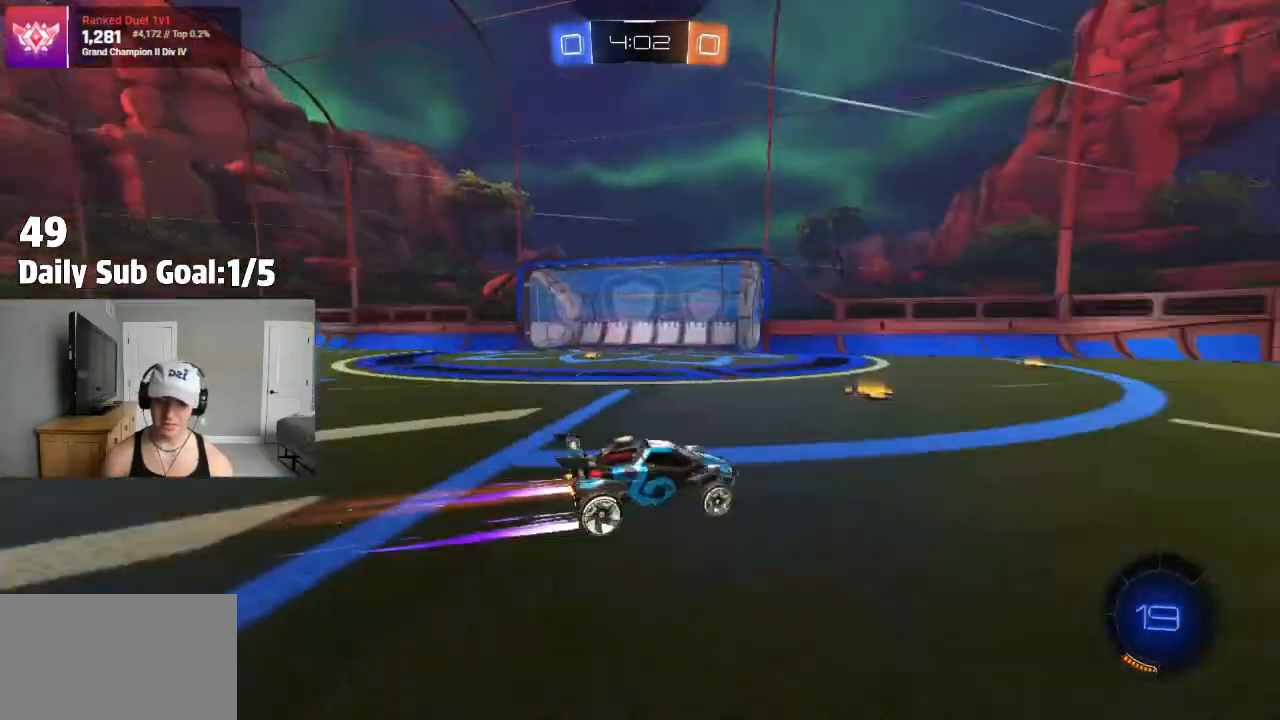
{"dt_ms": 500, "buttons": ["R2"], "left_stick": "center", "right_stick": "center", "events": [[117, "R2", "up"], [117, "TRIANGLE", "up"], [167, "R2", "down"]]}
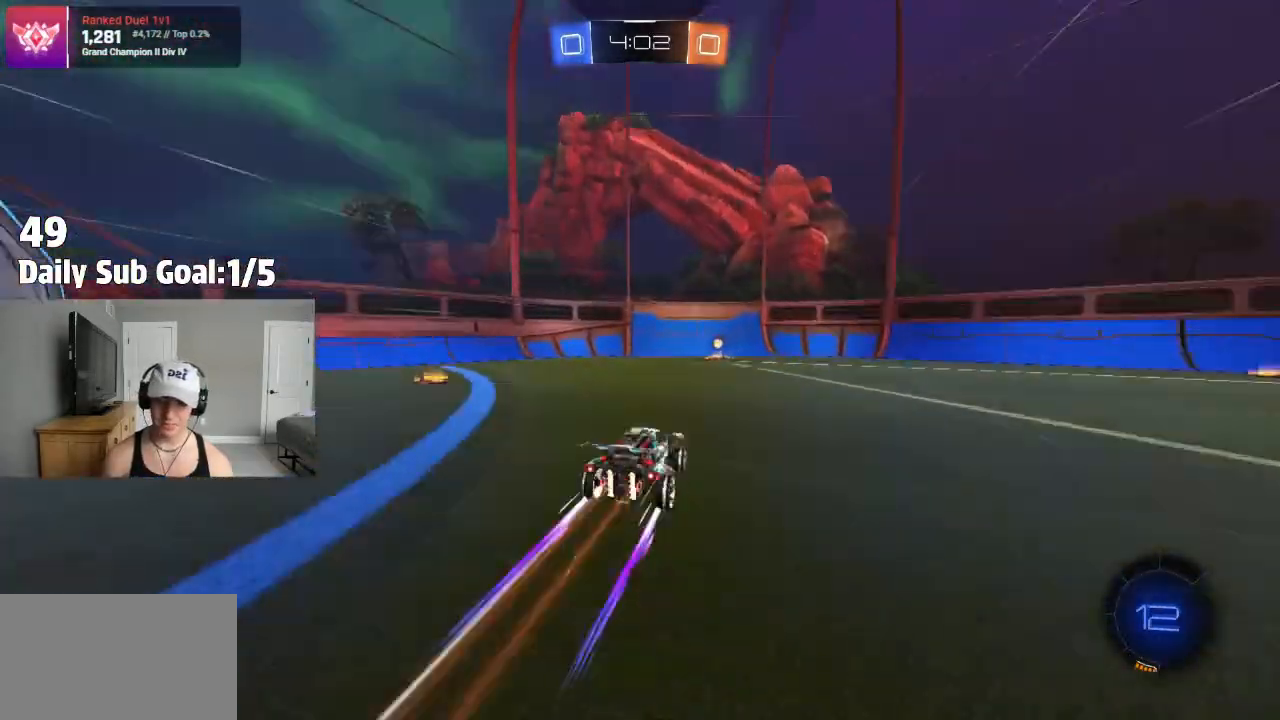
{"dt_ms": 500, "buttons": ["R2"], "left_stick": "left", "right_stick": "center", "events": [[50, "TRIANGLE", "down"], [83, "left_stick", "right"], [117, "R2", "up"], [217, "TRIANGLE", "up"], [283, "left_stick", "left"], [300, "R2", "down"], [367, "L1", "down"], [483, "L1", "up"]]}
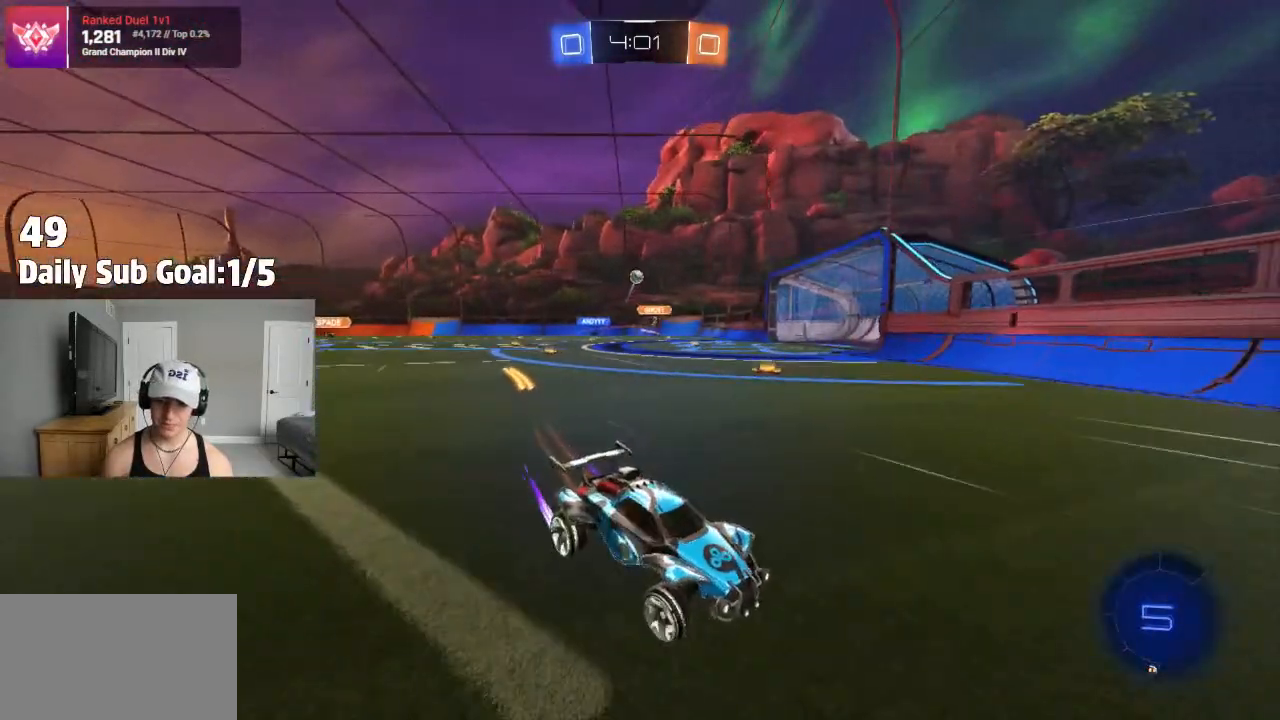
{"dt_ms": 500, "buttons": ["R2"], "left_stick": "left", "right_stick": "center"}
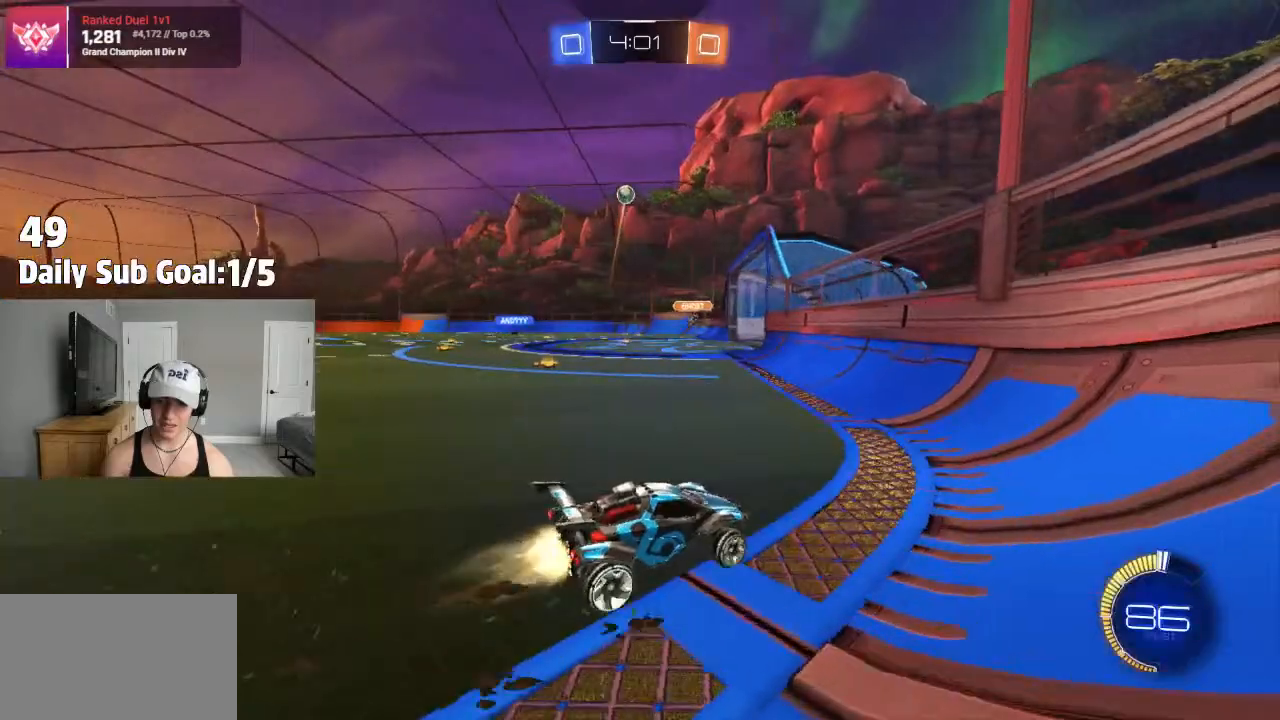
{"dt_ms": 500, "buttons": ["L2"], "left_stick": "left", "right_stick": "center", "events": [[217, "L2", "down"], [250, "R2", "up"]]}
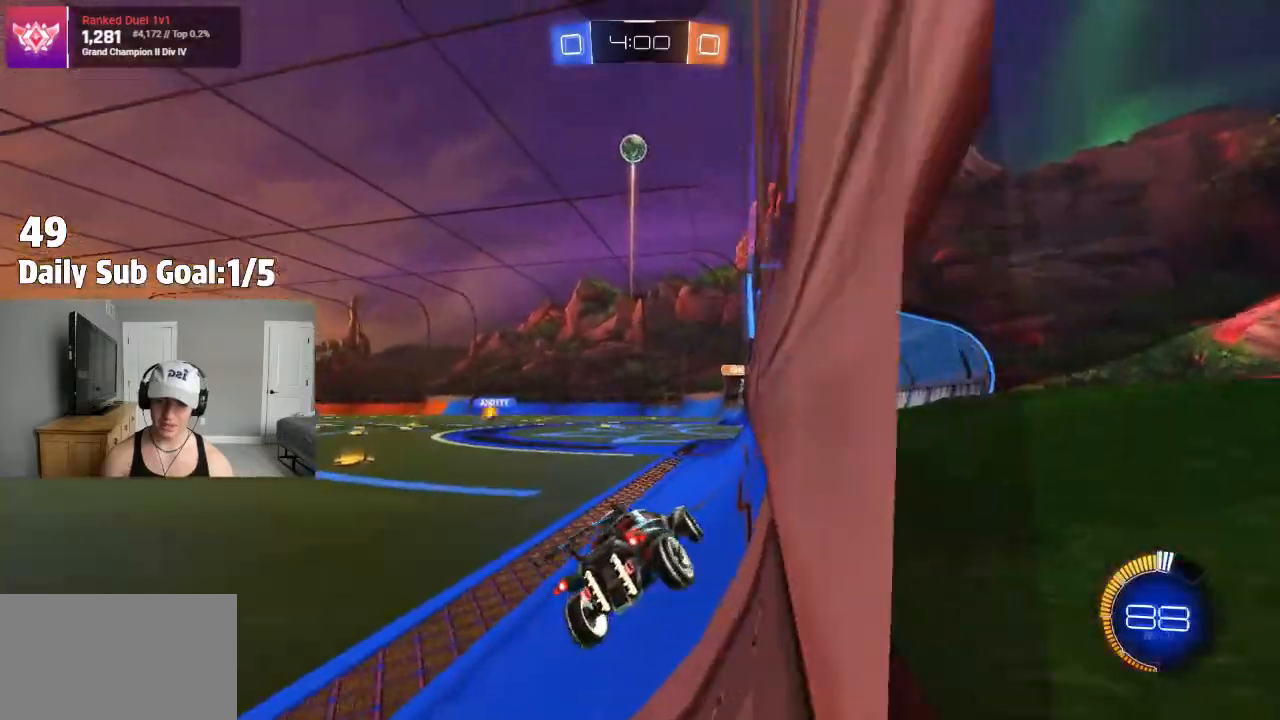
{"dt_ms": 500, "buttons": ["L2"], "left_stick": "right", "right_stick": "center", "events": [[183, "left_stick", "center"], [233, "left_stick", "right"]]}
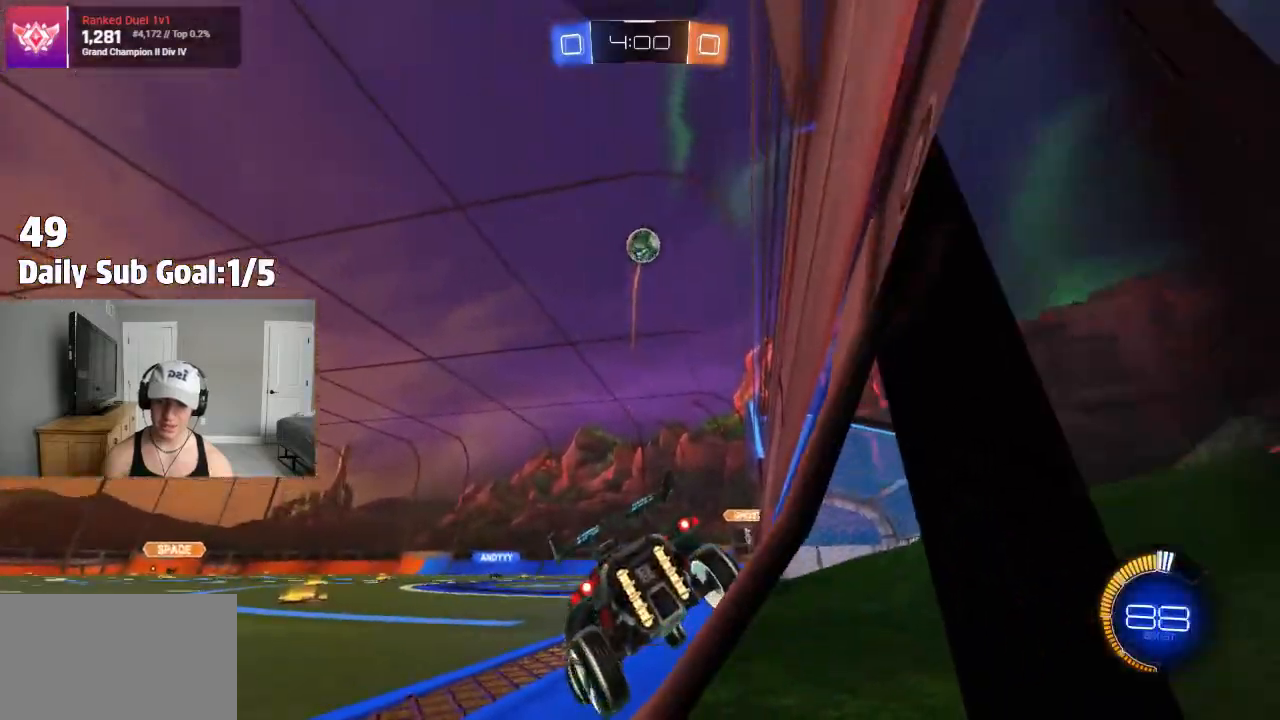
{"dt_ms": 500, "buttons": ["L2"], "left_stick": "right", "right_stick": "center", "events": [[283, "L2", "up"], [350, "L2", "down"]]}